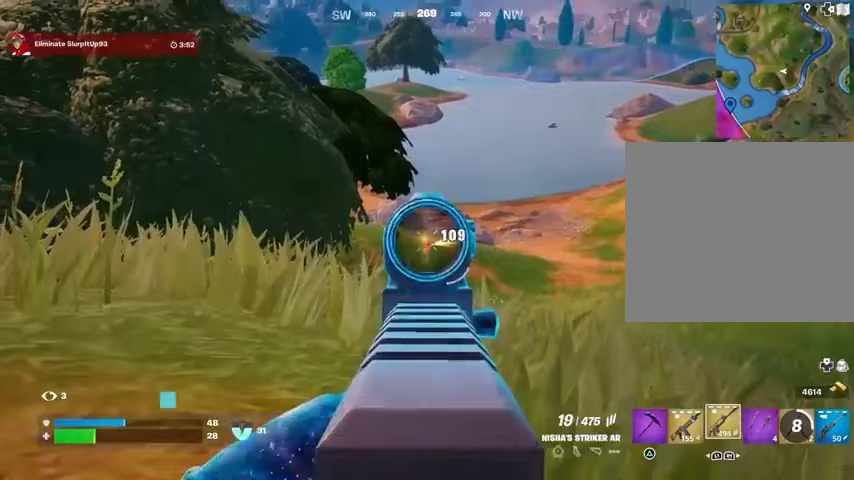
Gameplay with a controller (PlayStation layout); each line is a JSON object with the inputs held at the frame after it. "events" lists button and stick changes between this image and that frame as [ms after this image, input, new state], when the widget could be followed in between. Not read: L1 R1 SELECT START.
{"buttons": ["L2", "R2"], "left_stick": "left", "right_stick": "center", "events": [[433, "R3", "down"], [433, "right_stick", "down"], [500, "R3", "up"], [500, "left_stick", "left"], [500, "right_stick", "center"]]}
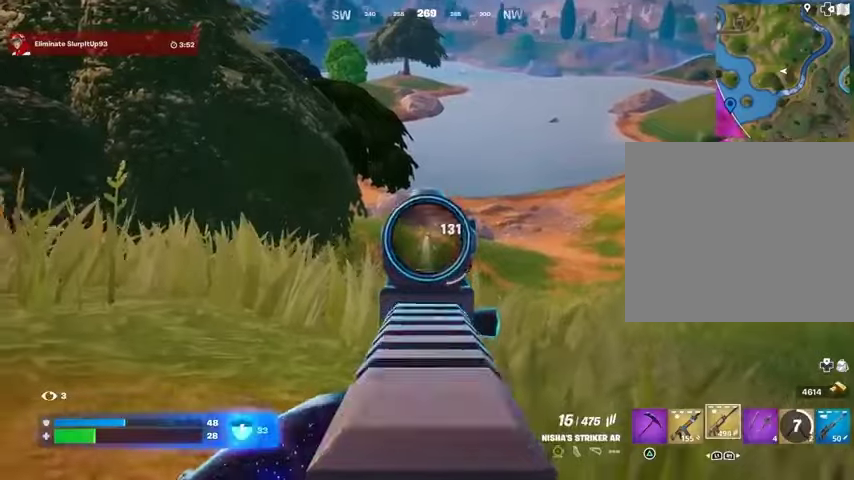
{"buttons": [], "left_stick": "up-left", "right_stick": "left", "events": [[67, "L2", "up"], [67, "R2", "up"], [67, "right_stick", "left"], [300, "left_stick", "up-left"]]}
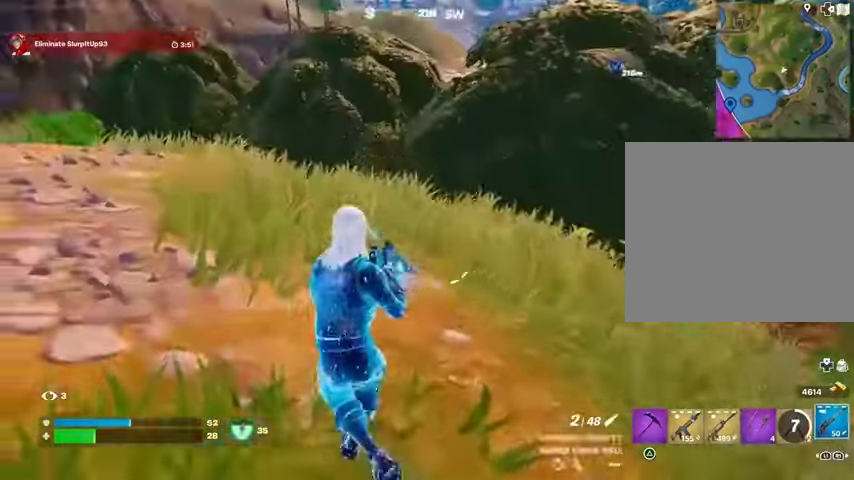
{"buttons": [], "left_stick": "up-left", "right_stick": "center", "events": [[33, "right_stick", "right"], [200, "right_stick", "center"]]}
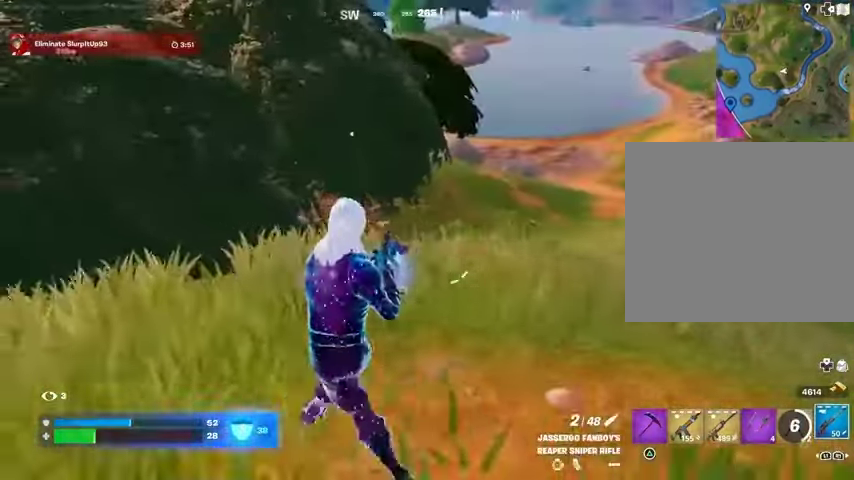
{"buttons": [], "left_stick": "left", "right_stick": "center", "events": [[67, "SQUARE", "down"], [133, "SQUARE", "up"], [133, "right_stick", "down-left"], [233, "right_stick", "center"], [267, "left_stick", "left"]]}
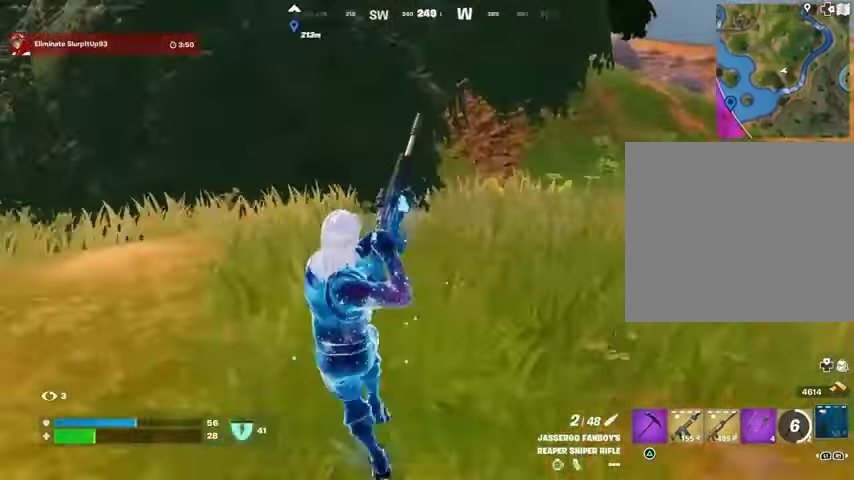
{"buttons": [], "left_stick": "right", "right_stick": "center", "events": [[200, "left_stick", "down"], [300, "left_stick", "right"], [300, "right_stick", "right"], [367, "right_stick", "center"], [400, "left_stick", "down-right"], [500, "left_stick", "right"]]}
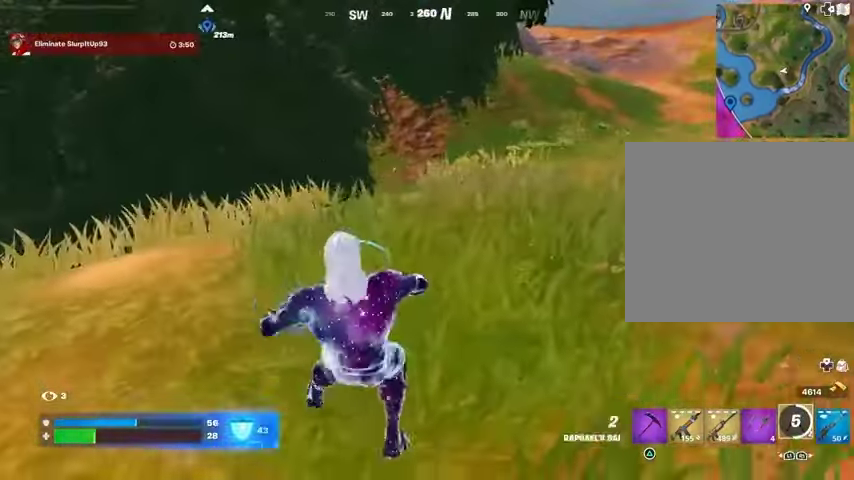
{"buttons": [], "left_stick": "up-right", "right_stick": "up", "events": [[267, "left_stick", "up-right"], [333, "L3", "down"], [433, "L3", "up"], [467, "right_stick", "up"]]}
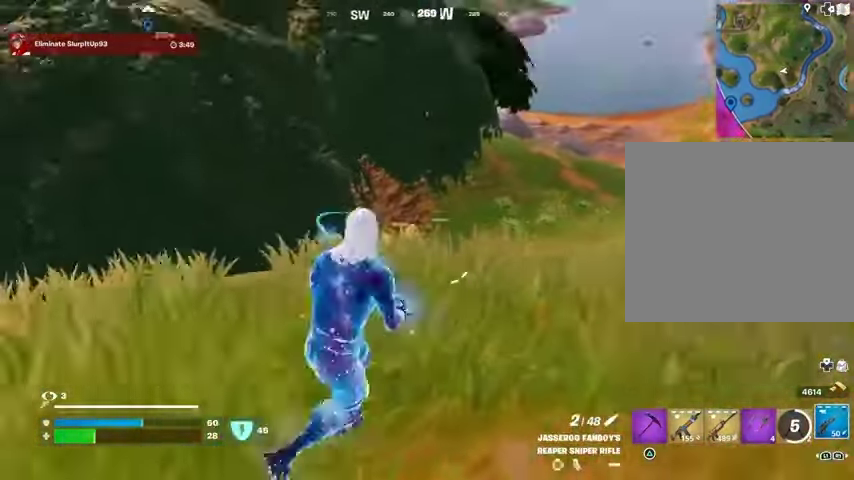
{"buttons": ["L2"], "left_stick": "right", "right_stick": "left", "events": [[33, "L2", "down"], [100, "right_stick", "center"], [167, "right_stick", "down"], [333, "left_stick", "right"], [500, "right_stick", "left"]]}
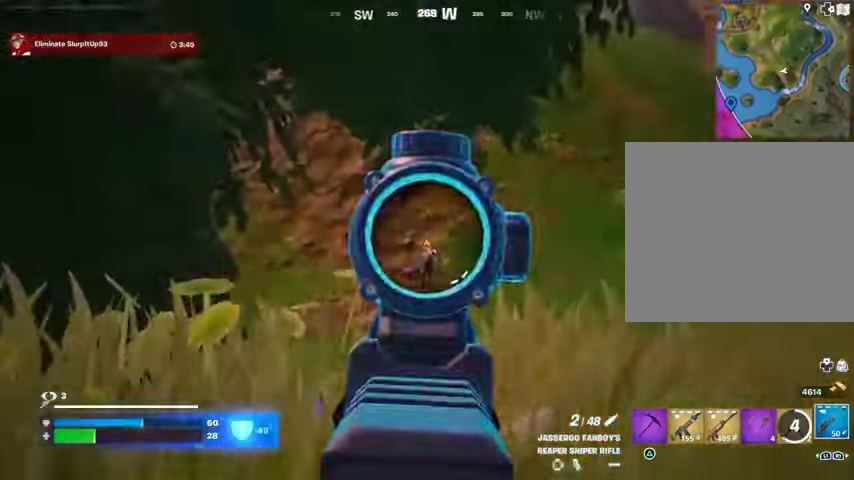
{"buttons": ["L3"], "left_stick": "left", "right_stick": "left", "events": [[100, "left_stick", "down"], [133, "L2", "up"], [133, "R2", "down"], [133, "right_stick", "right"], [200, "R2", "up"], [200, "right_stick", "down"], [267, "R3", "down"], [367, "R3", "up"], [367, "right_stick", "left"], [400, "left_stick", "left"], [433, "L3", "down"]]}
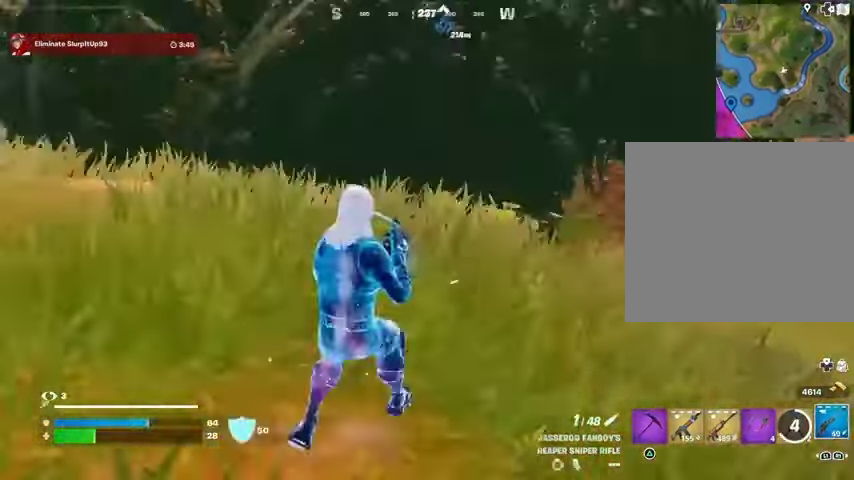
{"buttons": [], "left_stick": "up", "right_stick": "right", "events": [[67, "L3", "up"], [267, "R3", "down"], [267, "right_stick", "right"], [333, "left_stick", "up-left"], [400, "R3", "up"], [500, "left_stick", "up"]]}
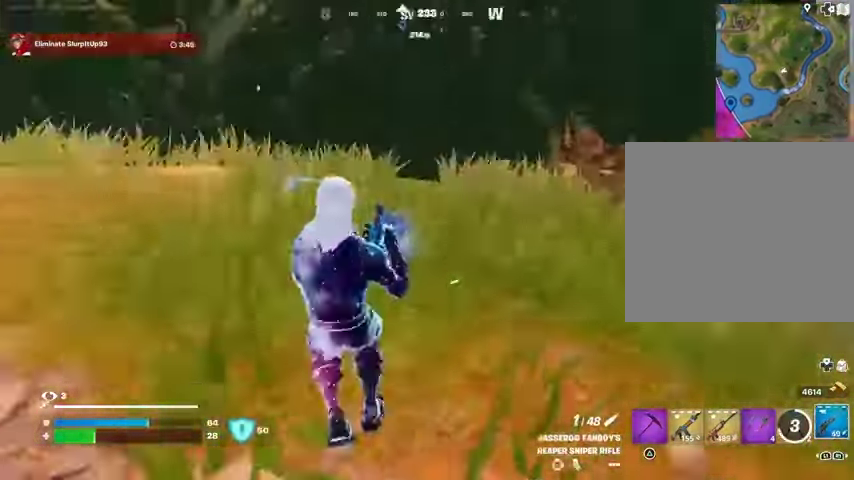
{"buttons": ["L2"], "left_stick": "up-right", "right_stick": "center", "events": [[67, "R3", "down"], [100, "L3", "down"], [100, "left_stick", "up-right"], [133, "R3", "up"], [133, "right_stick", "center"], [200, "L3", "up"], [433, "L2", "down"]]}
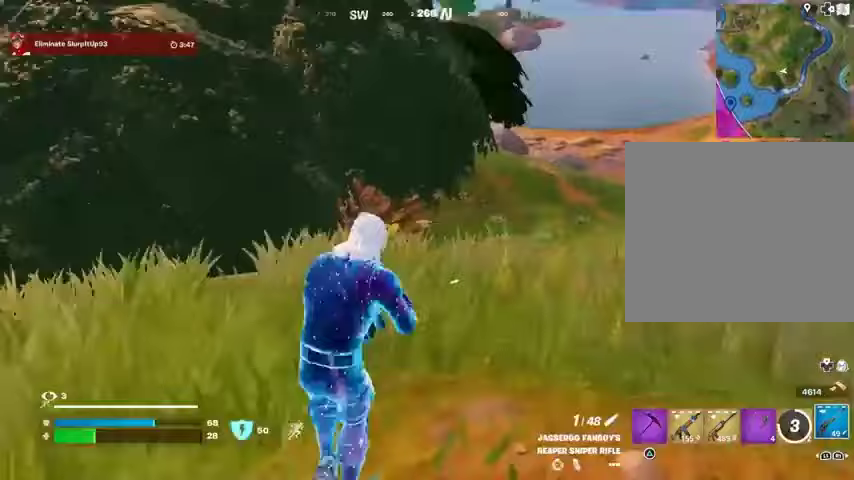
{"buttons": ["L2"], "left_stick": "down", "right_stick": "up", "events": [[67, "right_stick", "up"], [167, "left_stick", "down-right"], [200, "right_stick", "center"], [233, "left_stick", "down"], [333, "right_stick", "up"]]}
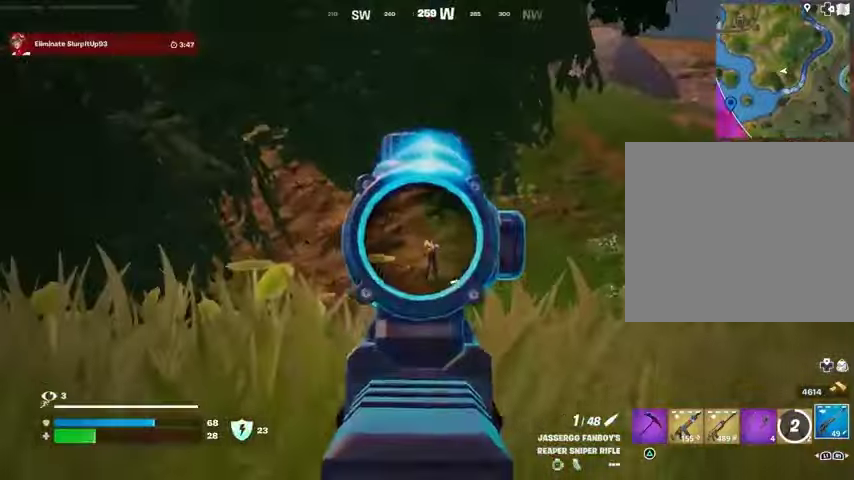
{"buttons": ["R3"], "left_stick": "down-left", "right_stick": "down-left", "events": [[67, "right_stick", "center"], [200, "right_stick", "up"], [300, "R2", "down"], [333, "R3", "down"], [367, "L2", "up"], [367, "R2", "up"], [367, "left_stick", "down-left"], [367, "right_stick", "down-left"]]}
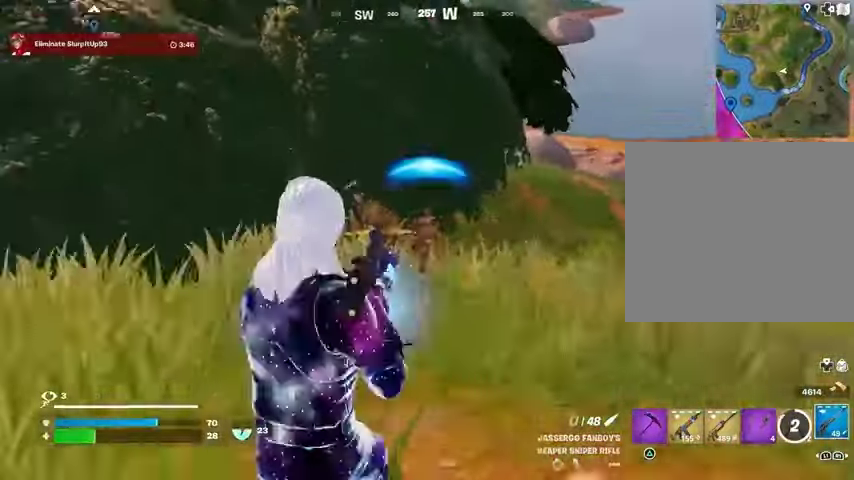
{"buttons": ["L2"], "left_stick": "up-left", "right_stick": "center", "events": [[33, "R3", "up"], [100, "right_stick", "center"], [200, "left_stick", "left"], [300, "left_stick", "up-left"], [500, "L2", "down"]]}
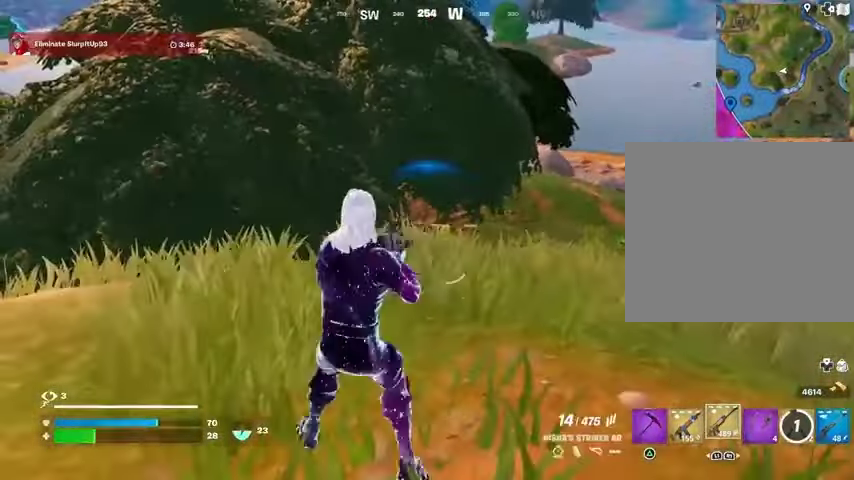
{"buttons": ["L2", "R2"], "left_stick": "down", "right_stick": "down", "events": [[200, "right_stick", "up-left"], [333, "R2", "down"], [400, "right_stick", "down"], [433, "left_stick", "down"]]}
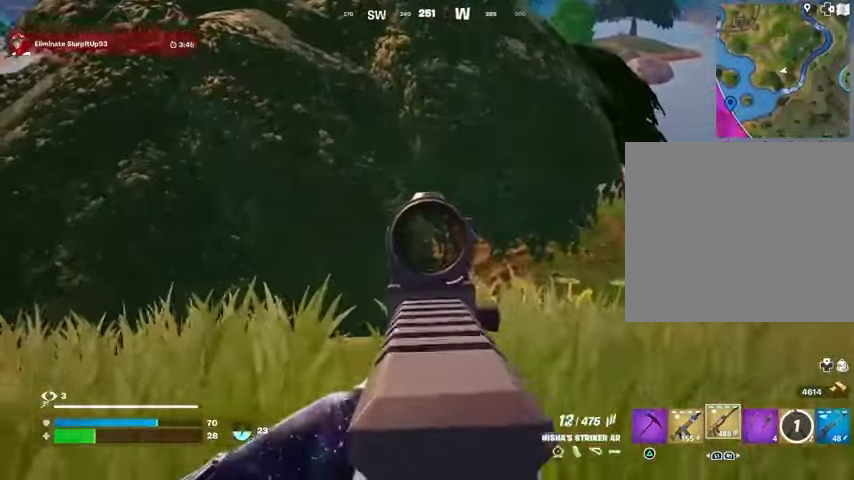
{"buttons": [], "left_stick": "down-left", "right_stick": "left", "events": [[33, "right_stick", "center"], [267, "left_stick", "down-left"], [367, "L2", "up"], [400, "R2", "up"], [467, "right_stick", "left"]]}
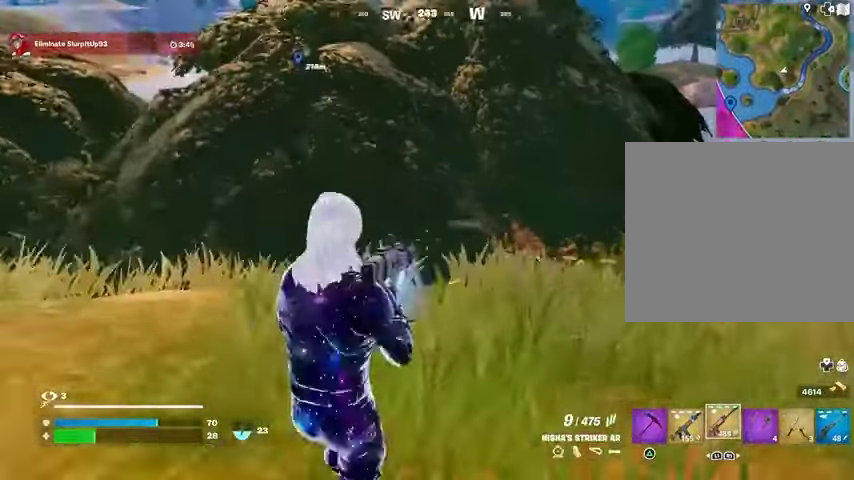
{"buttons": [], "left_stick": "down", "right_stick": "right", "events": [[67, "left_stick", "left"], [167, "right_stick", "center"], [200, "left_stick", "up-left"], [233, "SQUARE", "down"], [300, "SQUARE", "up"], [400, "right_stick", "right"], [433, "left_stick", "down"]]}
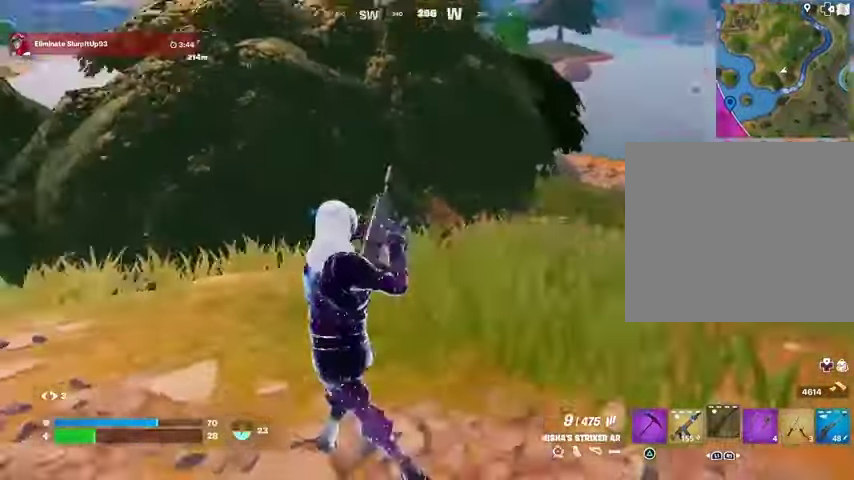
{"buttons": [], "left_stick": "right", "right_stick": "center", "events": [[67, "right_stick", "center"], [200, "left_stick", "down-right"], [333, "left_stick", "right"]]}
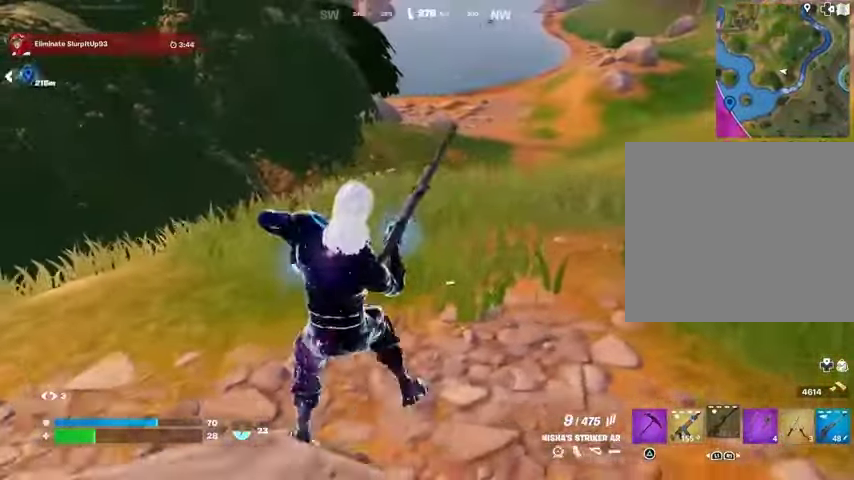
{"buttons": [], "left_stick": "right", "right_stick": "center", "events": [[33, "left_stick", "down-right"], [300, "left_stick", "right"], [400, "right_stick", "left"], [467, "right_stick", "center"]]}
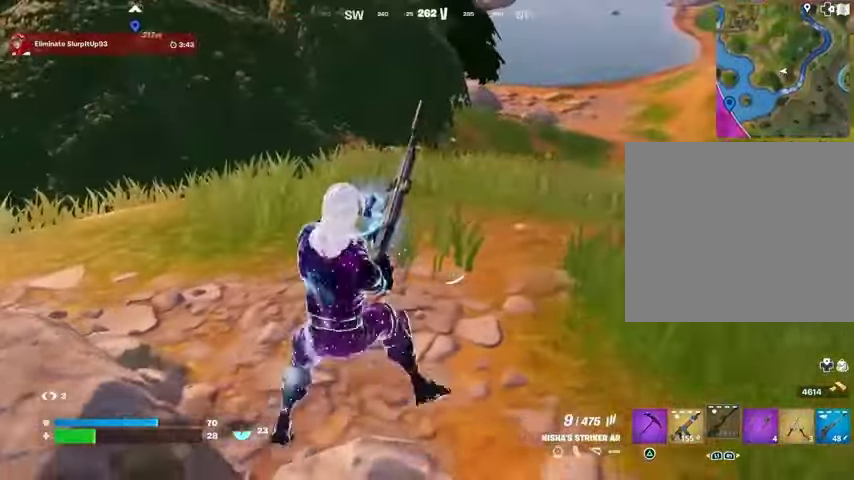
{"buttons": [], "left_stick": "up-right", "right_stick": "center", "events": [[467, "left_stick", "up-right"]]}
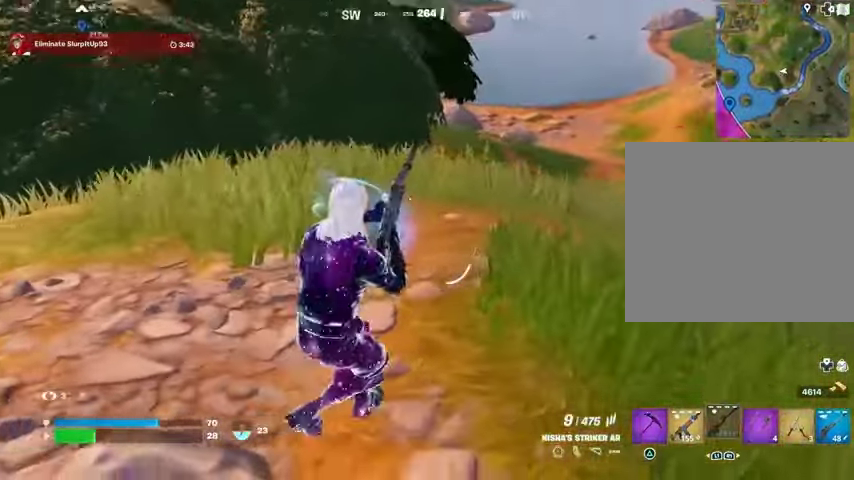
{"buttons": ["L2"], "left_stick": "up-right", "right_stick": "center", "events": [[67, "R3", "down"], [133, "R3", "up"], [233, "L2", "down"]]}
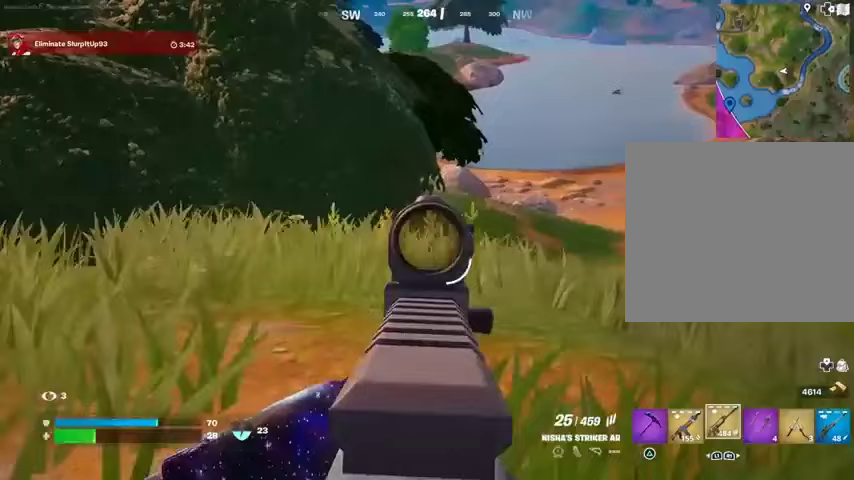
{"buttons": ["L2", "R2"], "left_stick": "right", "right_stick": "down-right", "events": [[333, "right_stick", "right"], [433, "R2", "down"], [433, "left_stick", "right"], [433, "right_stick", "down-right"]]}
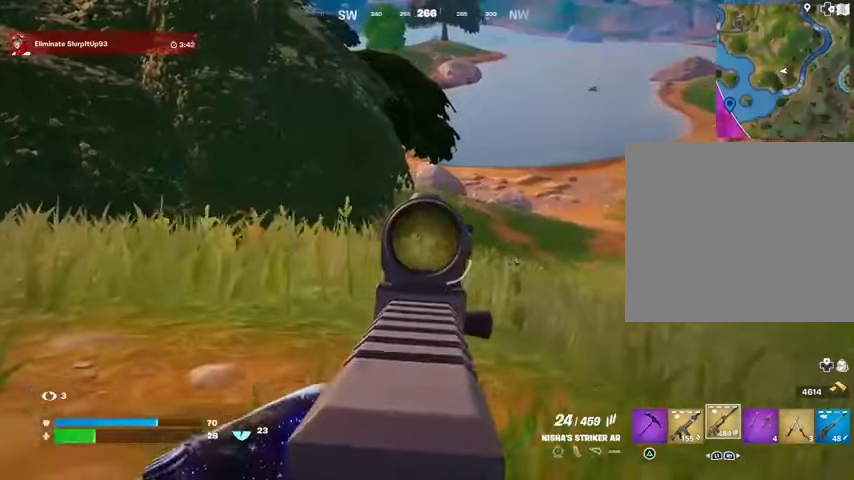
{"buttons": ["L2", "R2"], "left_stick": "down-right", "right_stick": "down", "events": [[67, "left_stick", "down-right"], [300, "right_stick", "down"]]}
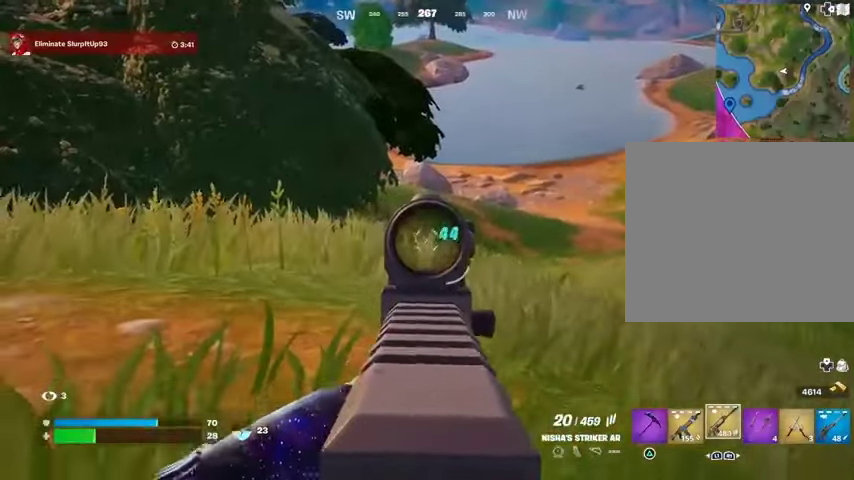
{"buttons": ["L2", "R2"], "left_stick": "up-right", "right_stick": "down", "events": [[267, "left_stick", "up-right"]]}
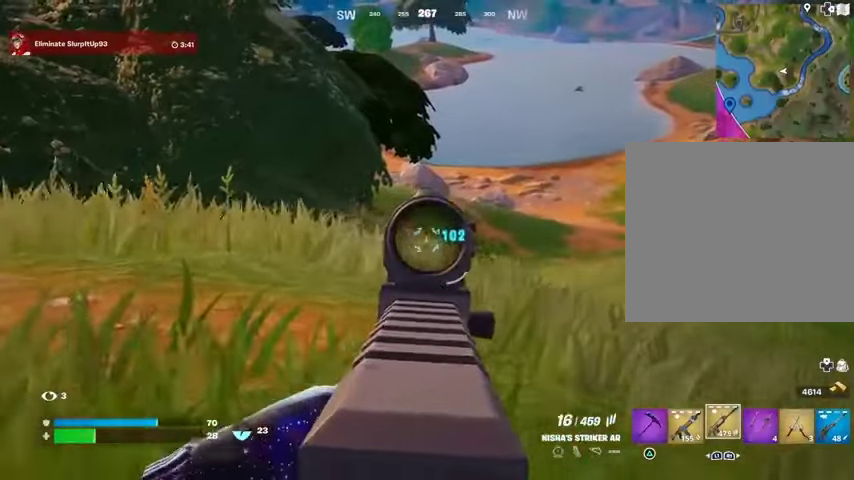
{"buttons": ["L2", "R2"], "left_stick": "right", "right_stick": "down", "events": [[133, "left_stick", "right"]]}
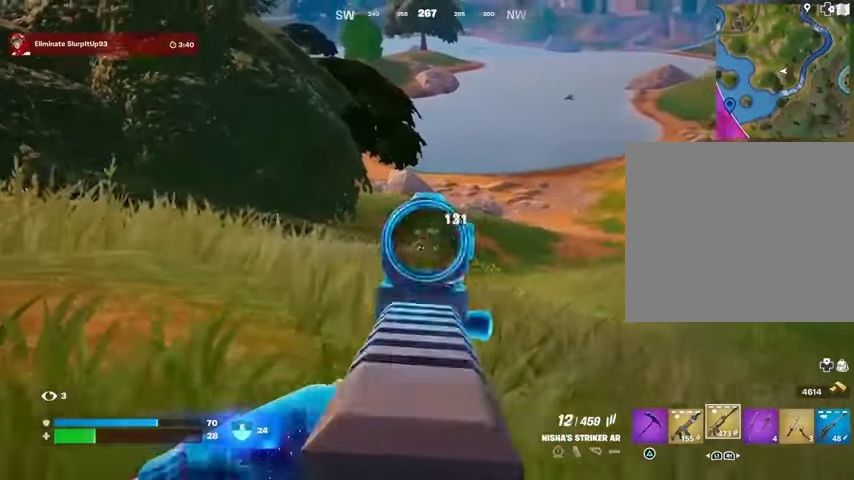
{"buttons": ["L2", "R2"], "left_stick": "down-right", "right_stick": "down-right", "events": [[67, "left_stick", "down-right"], [100, "right_stick", "center"], [300, "right_stick", "down-right"]]}
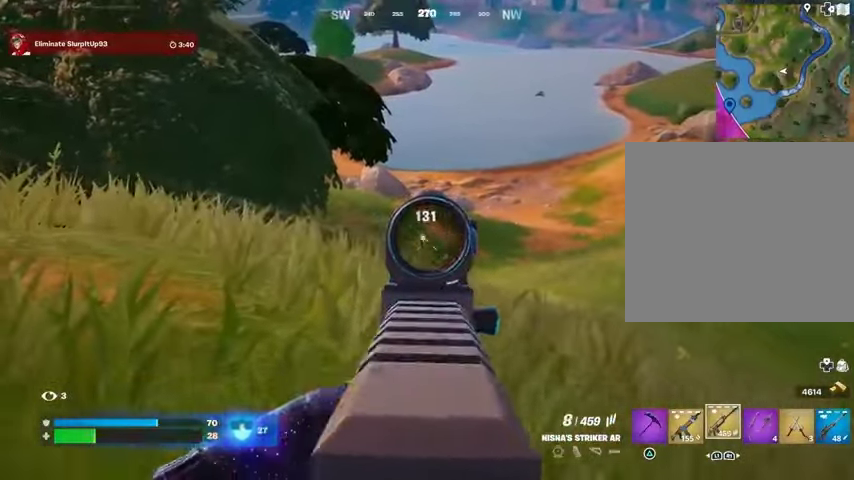
{"buttons": ["L2", "R2"], "left_stick": "down-left", "right_stick": "left", "events": [[67, "right_stick", "down"], [467, "right_stick", "left"], [500, "left_stick", "down-left"]]}
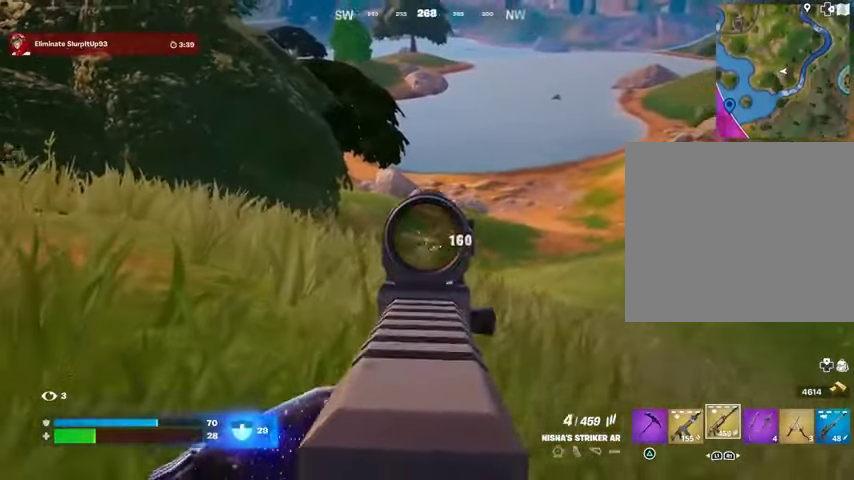
{"buttons": [], "left_stick": "left", "right_stick": "left", "events": [[67, "right_stick", "down"], [100, "left_stick", "right"], [233, "left_stick", "center"], [367, "left_stick", "left"], [433, "R2", "up"], [433, "right_stick", "left"], [467, "L2", "up"]]}
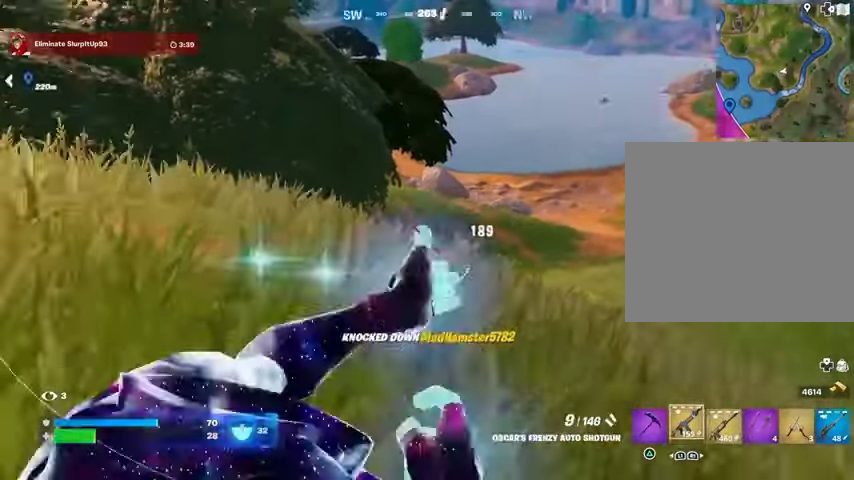
{"buttons": [], "left_stick": "up-left", "right_stick": "center", "events": [[100, "left_stick", "up-left"], [200, "right_stick", "center"]]}
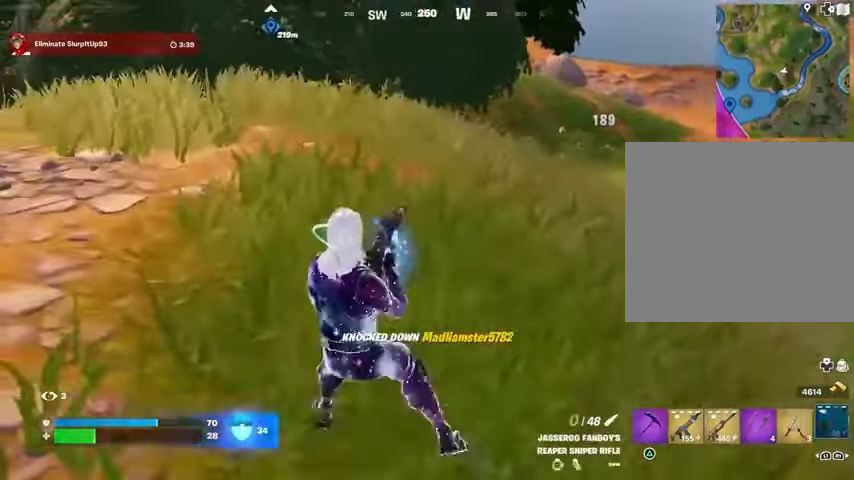
{"buttons": [], "left_stick": "right", "right_stick": "center", "events": [[300, "left_stick", "up-right"], [433, "left_stick", "right"]]}
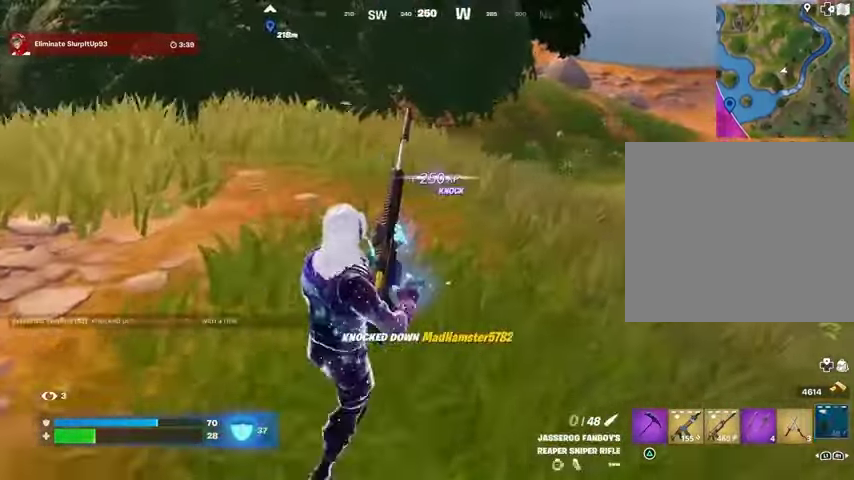
{"buttons": [], "left_stick": "down", "right_stick": "center", "events": [[367, "right_stick", "up-right"], [433, "left_stick", "down"], [433, "right_stick", "center"]]}